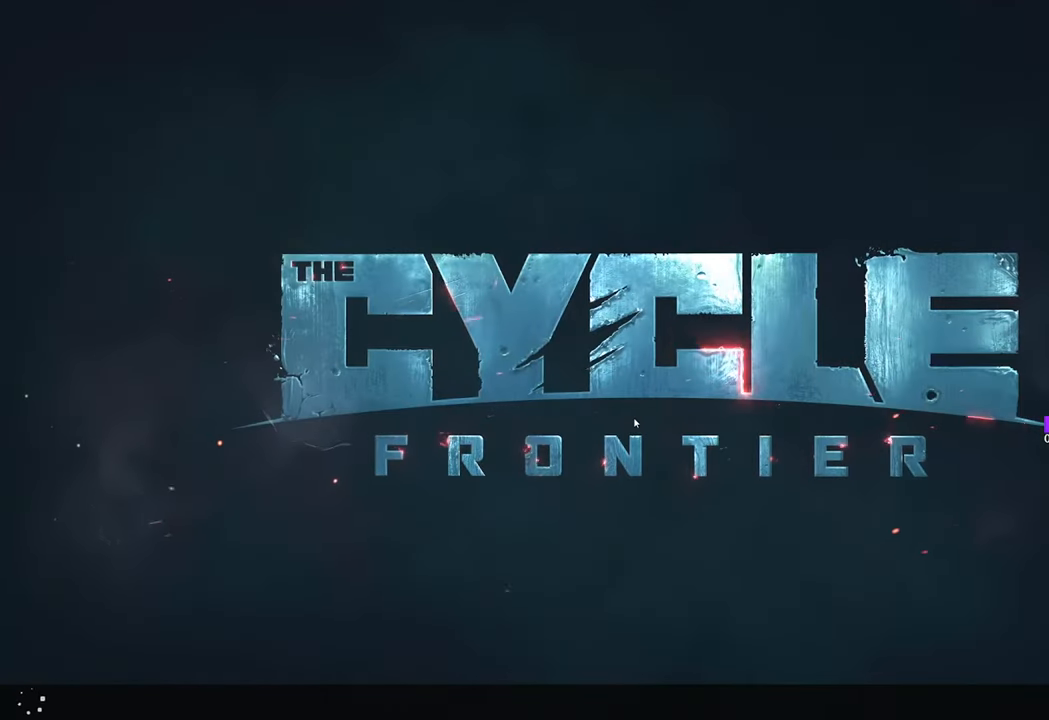
Gameplay with keyboard and mouse; each line is a JSON object with the keys and mouse buttons held at the frame after it. "events" lists presses ("down") and releases ("up") of "1", "2", "3", "4", "5", "a", "b", "c", "caps_lock", "ctrl", "d", "e", "f", "g", "q", "r", "s", "shift", "space", "t", "tab", "tilde", "v", "w", "x", "z", "mouse_left", "mouse_wheel" and "mouse_right" between this image and that frame as [ms after this image, input, new state], when the widget could be followed in between. "mouse_left", "mouse_wheel", "mouse_right" = the "left", "wheel", "right" buttons of the "mouse" list. No other keys are recorded. "wheel" means that the mouse wheel is clicked or scrolled. "mouse_move" is the direction in which the mouse moves at that frame (one of eight, or "still"), when it could be read.
{"keys": [], "mouse": ["left"], "mouse_move": "still", "events": [[216, "mouse_left", "down"], [300, "mouse_left", "up"], [350, "mouse_left", "down"], [350, "space", "down"], [400, "space", "up"], [450, "mouse_left", "up"], [483, "mouse_left", "down"]]}
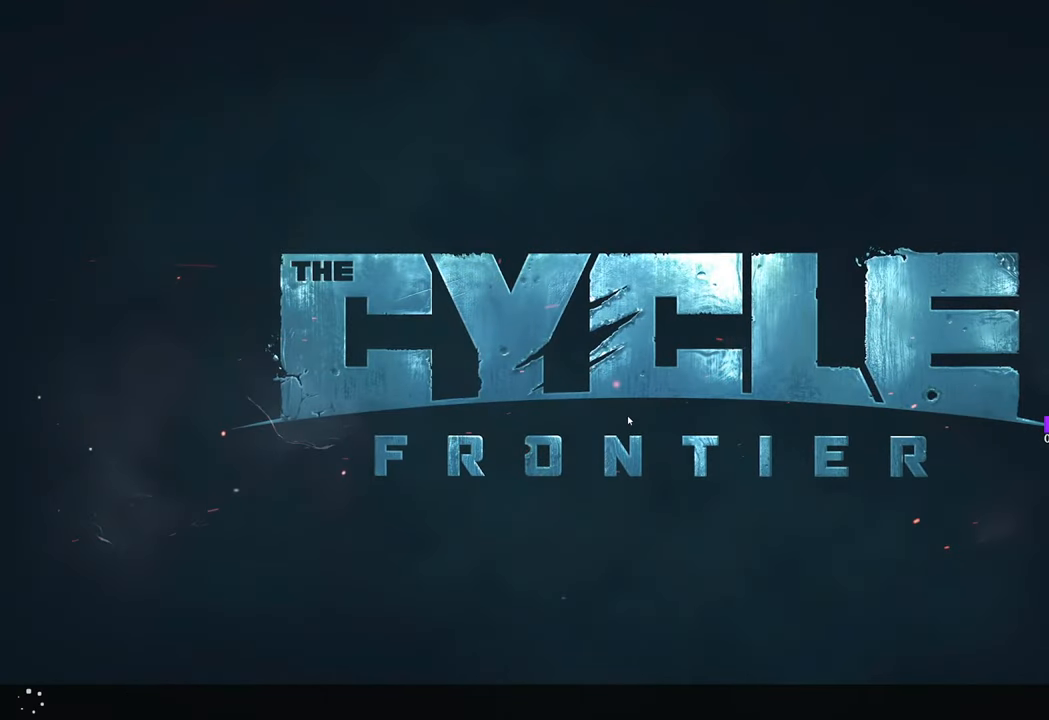
{"keys": [], "mouse": [], "mouse_move": "still", "events": [[83, "mouse_left", "up"]]}
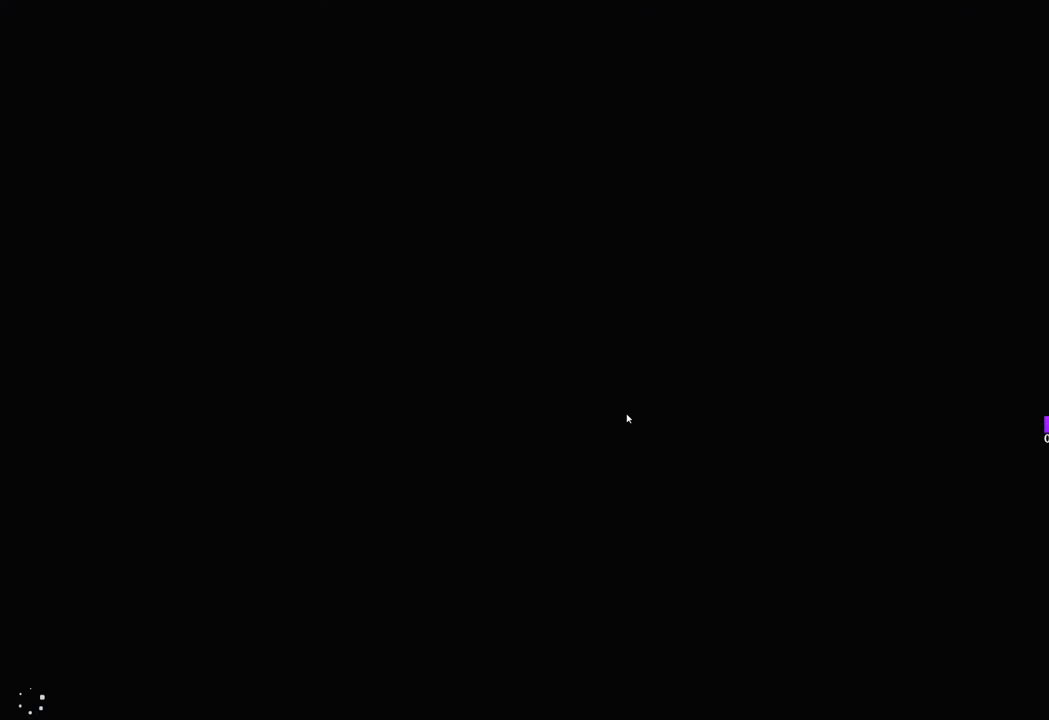
{"keys": [], "mouse": [], "mouse_move": "still", "events": []}
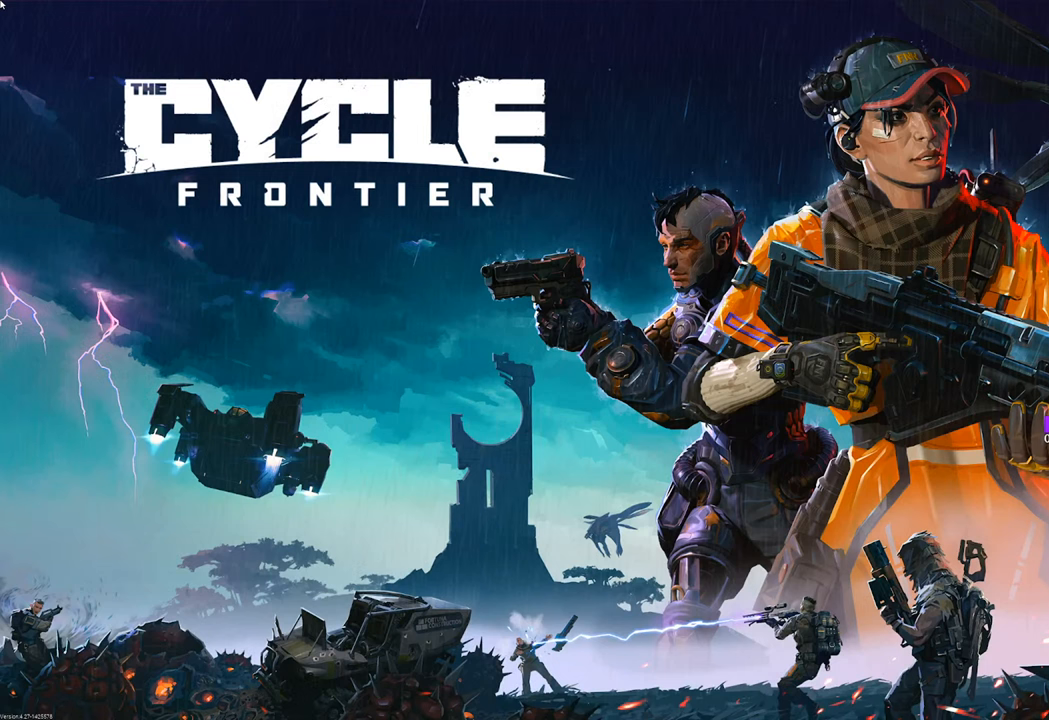
{"keys": [], "mouse": [], "mouse_move": "up-left", "events": []}
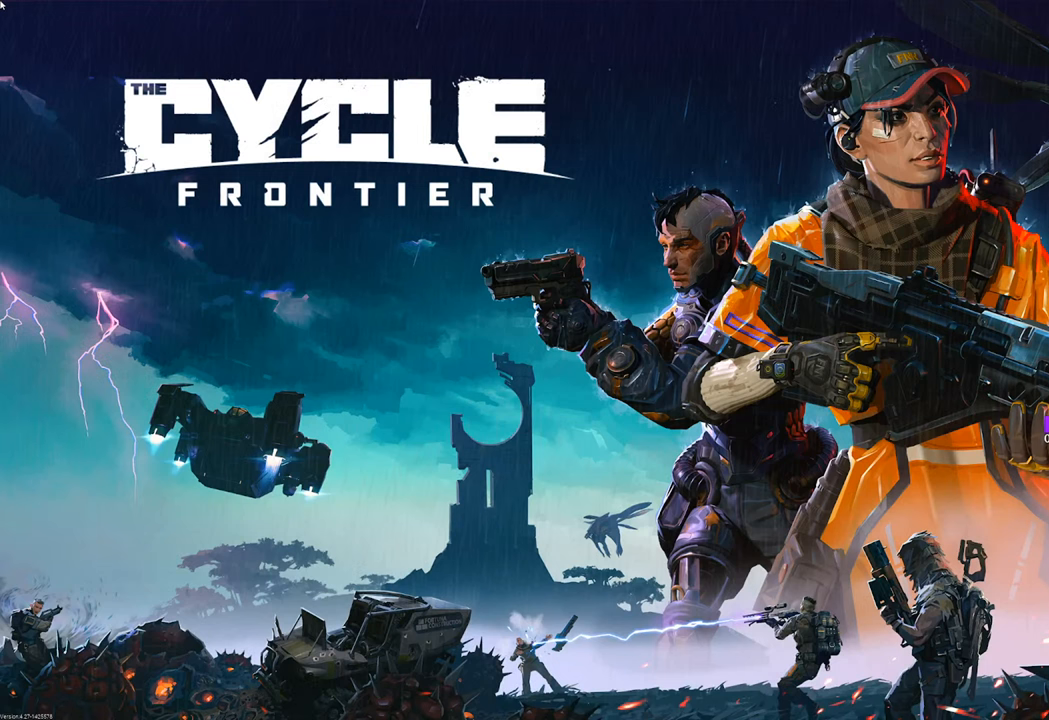
{"keys": [], "mouse": [], "mouse_move": "still", "events": [[116, "mouse_left", "down"], [216, "mouse_left", "up"], [266, "mouse_left", "down"], [450, "mouse_left", "up"]]}
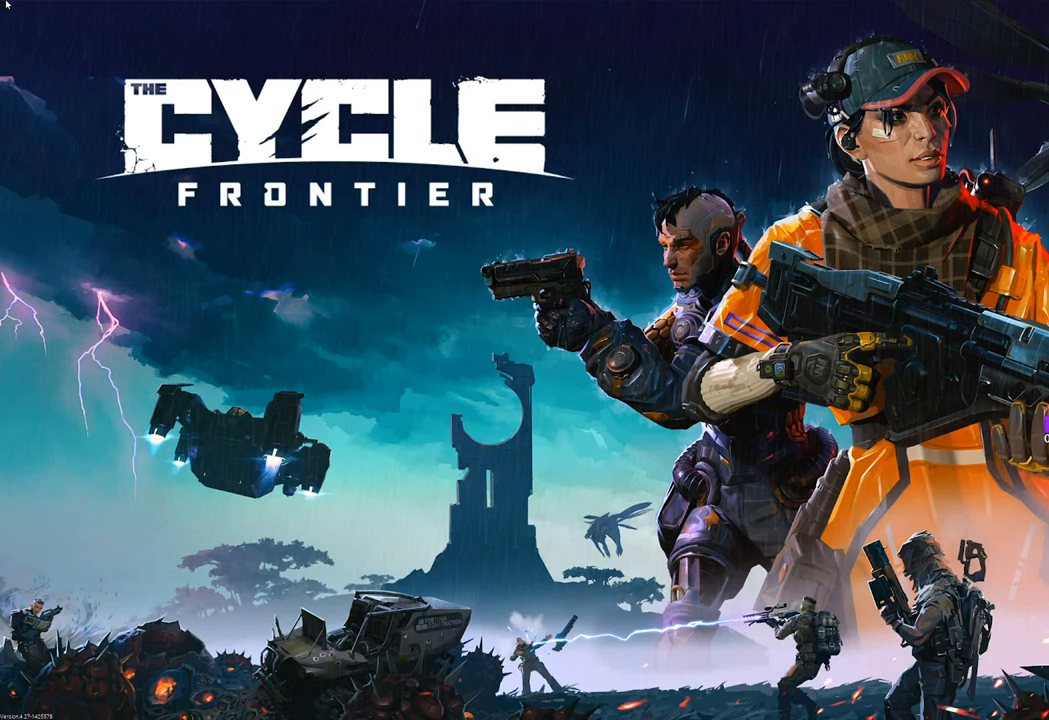
{"keys": [], "mouse": [], "mouse_move": "still", "events": [[50, "mouse_left", "down"], [183, "mouse_left", "up"], [400, "d", "down"], [466, "d", "up"]]}